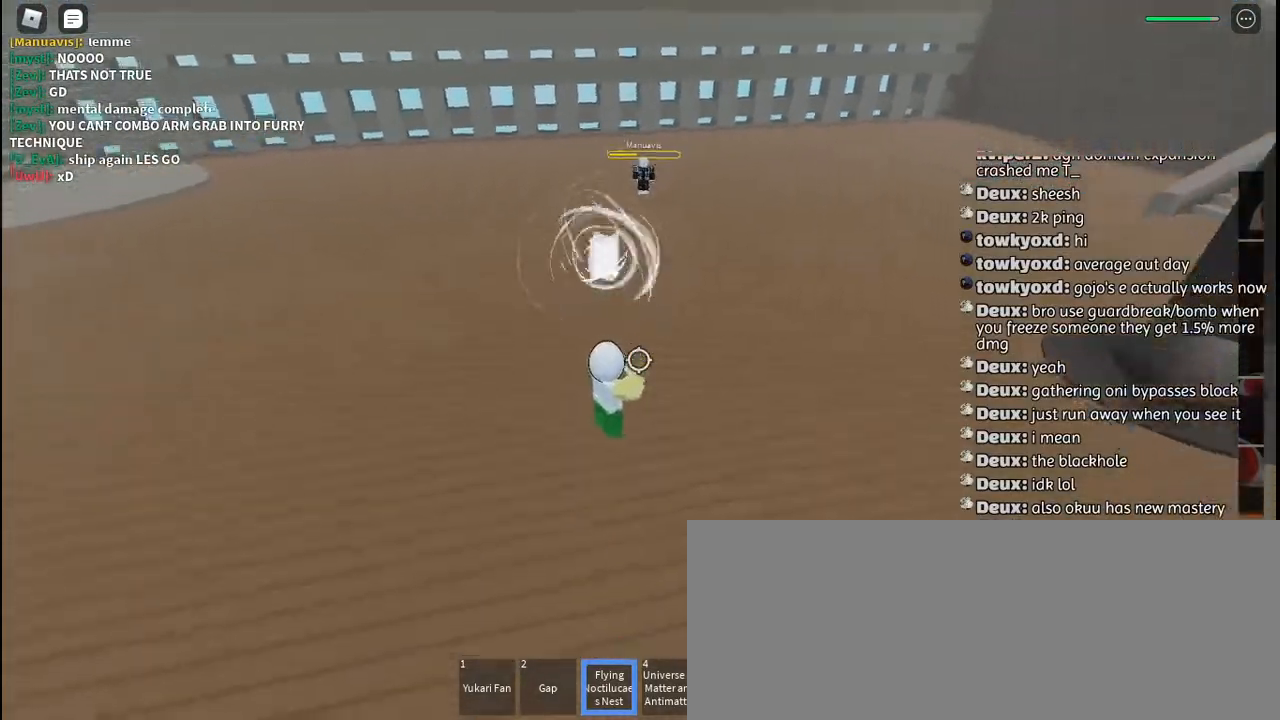
Gameplay with keyboard and mouse; each line is a JSON object with the keys and mouse buttons held at the frame after it. "events" lists presses ("down") and releases ("up") of "a", "c", "ctrl", "d", "e", "f", "g", "h", "j", "q", "r", "s", "shift", "space", "t", "tab", "u", "w", "y", "mouse_left", "mouse_wheel", "mouse_right", "mouse_mb4" and "mouse_mb5" between this image and that frame as [ms after this image, input, new state], when the widget could be followed in between. "mouse_left", "mouse_wheel", "mouse_right", "mouse_mb4", "mouse_mb5" = the "left", "wheel", "right", "mb4", "mb5" buttons of the "mouse" list. No other keys are recorded. "wheel" means that the mouse wheel is clicked or scrolled. Mouse movement is not recorded. Not read: other_keys.
{"keys": ["w"], "mouse": [], "events": [[184, "w", "down"], [200, "mouse_right", "down"], [300, "space", "down"], [317, "mouse_right", "up"], [400, "space", "up"]]}
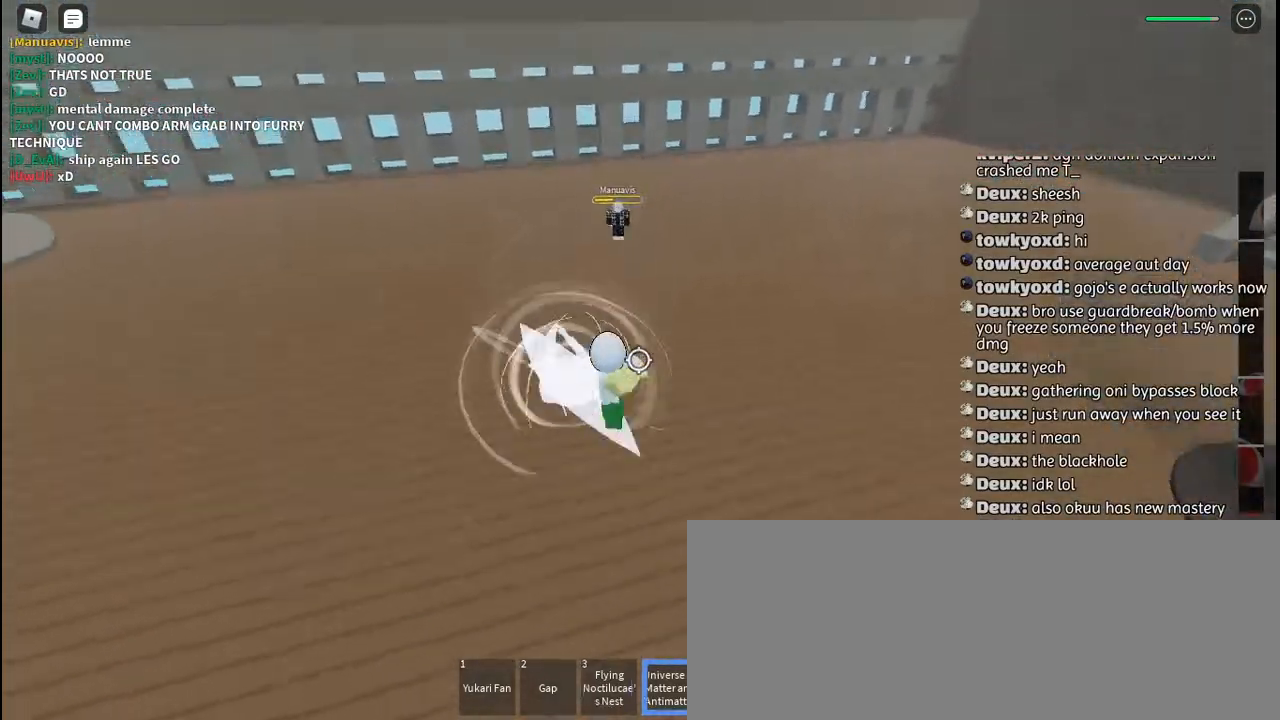
{"keys": ["w"], "mouse": ["left"], "events": [[184, "mouse_left", "down"], [267, "mouse_left", "up"], [317, "mouse_left", "down"], [400, "mouse_left", "up"], [450, "mouse_left", "down"]]}
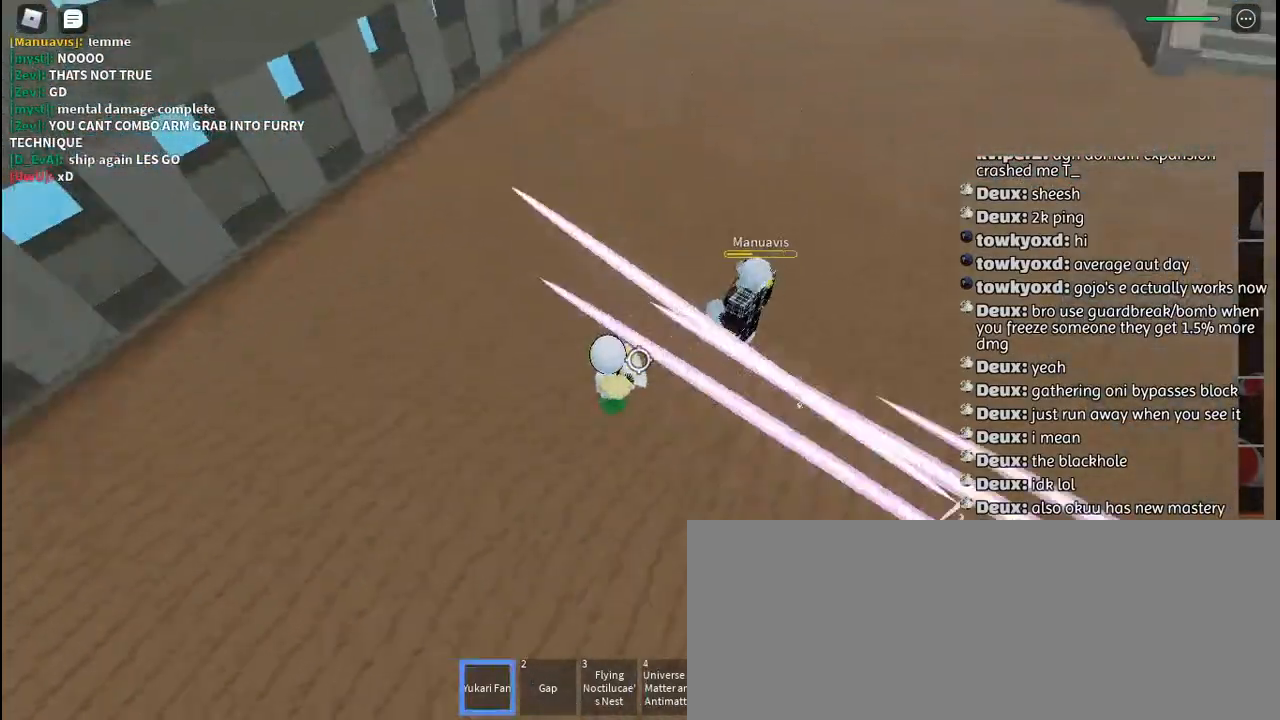
{"keys": [], "mouse": [], "events": [[50, "mouse_left", "up"], [100, "mouse_left", "down"], [150, "d", "down"], [184, "mouse_left", "up"], [234, "d", "up"], [250, "mouse_left", "down"], [350, "a", "down"], [350, "mouse_left", "up"], [400, "mouse_left", "down"], [500, "a", "up"], [500, "mouse_left", "up"], [500, "w", "up"]]}
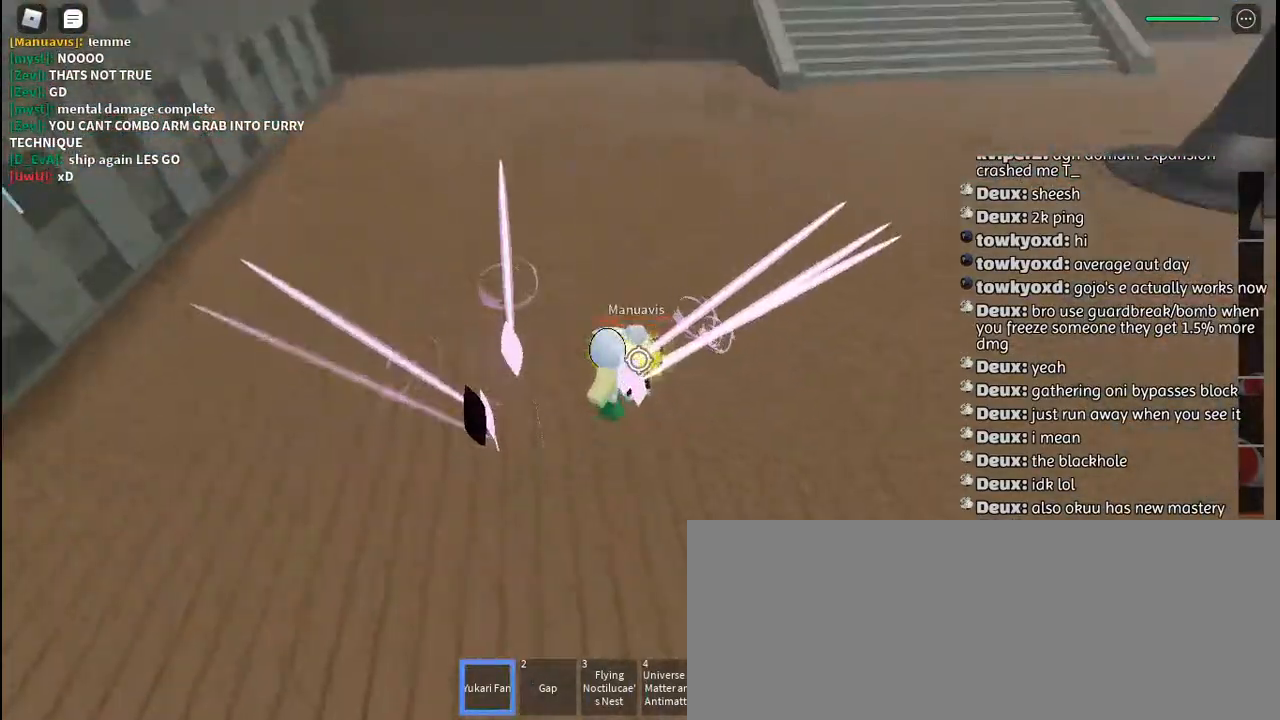
{"keys": [], "mouse": ["left"], "events": [[50, "mouse_left", "down"], [134, "mouse_left", "up"], [184, "mouse_left", "down"], [267, "mouse_left", "up"], [334, "mouse_left", "down"], [417, "mouse_left", "up"], [484, "mouse_left", "down"]]}
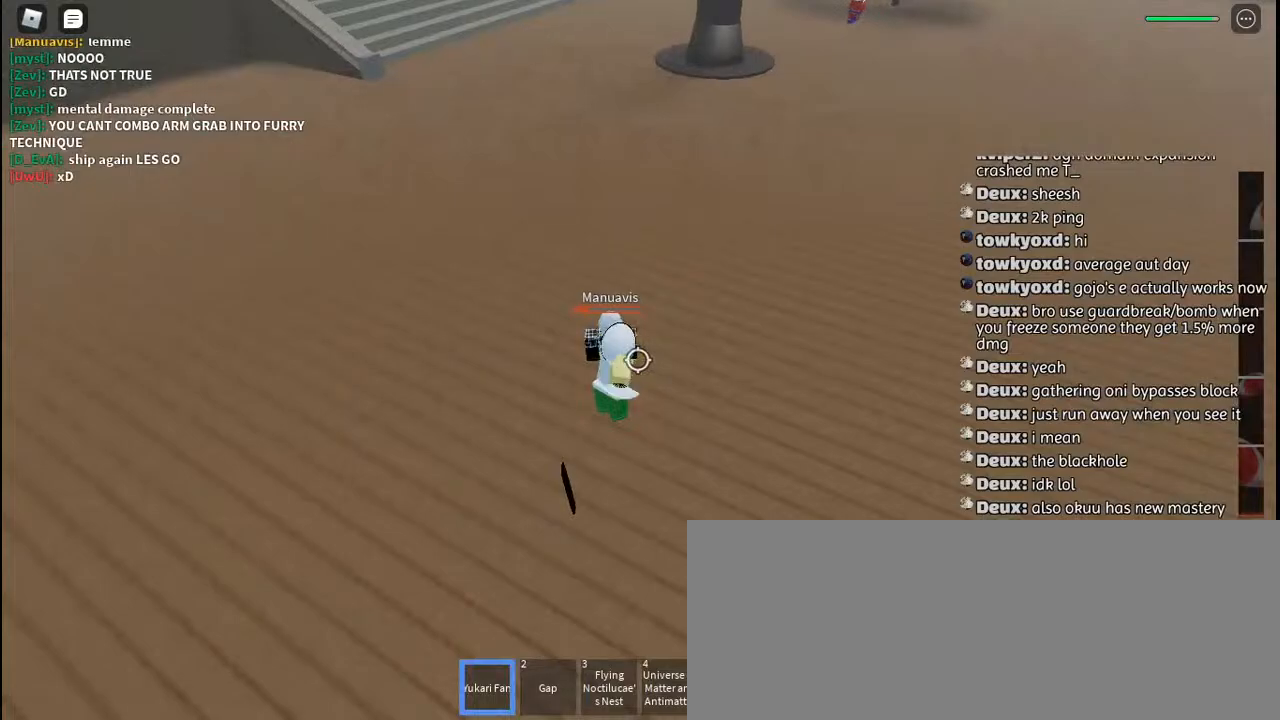
{"keys": [], "mouse": ["left"], "events": [[67, "mouse_left", "up"], [67, "w", "down"], [117, "w", "up"], [134, "mouse_left", "down"], [217, "mouse_left", "up"], [284, "mouse_left", "down"], [367, "mouse_left", "up"], [434, "mouse_left", "down"]]}
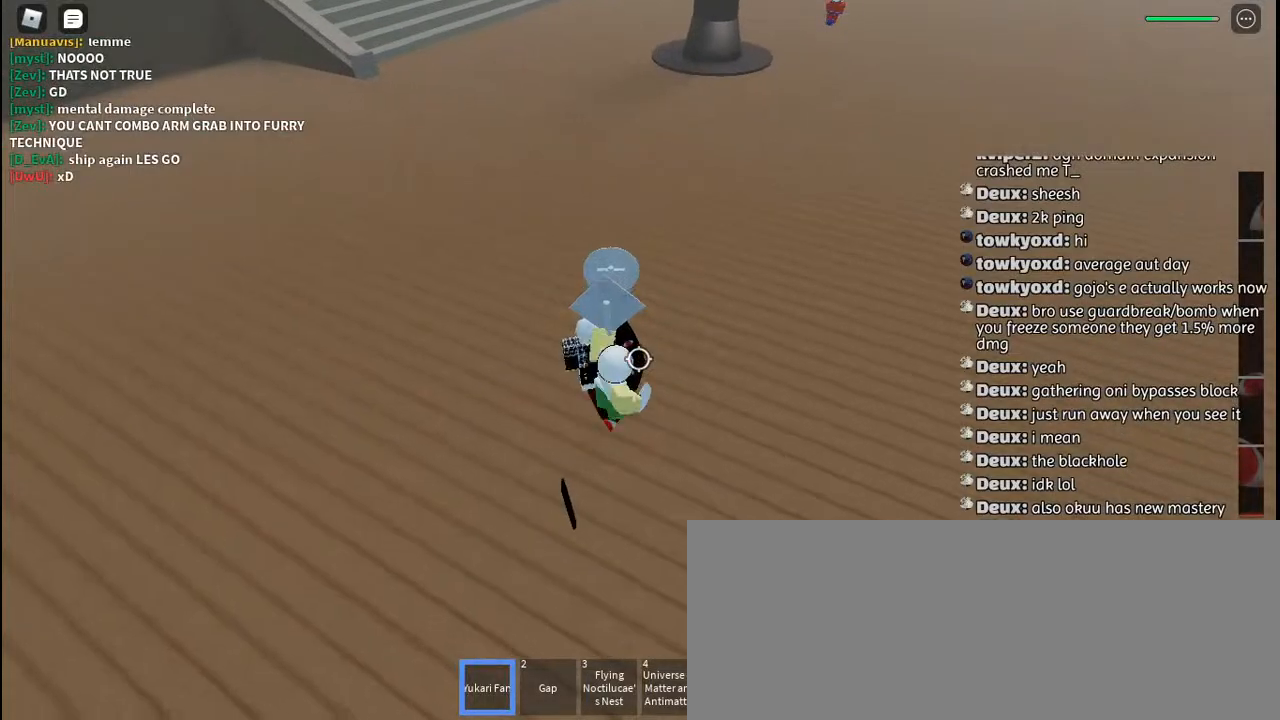
{"keys": [], "mouse": [], "events": [[17, "mouse_left", "up"], [84, "mouse_left", "down"], [167, "mouse_left", "up"]]}
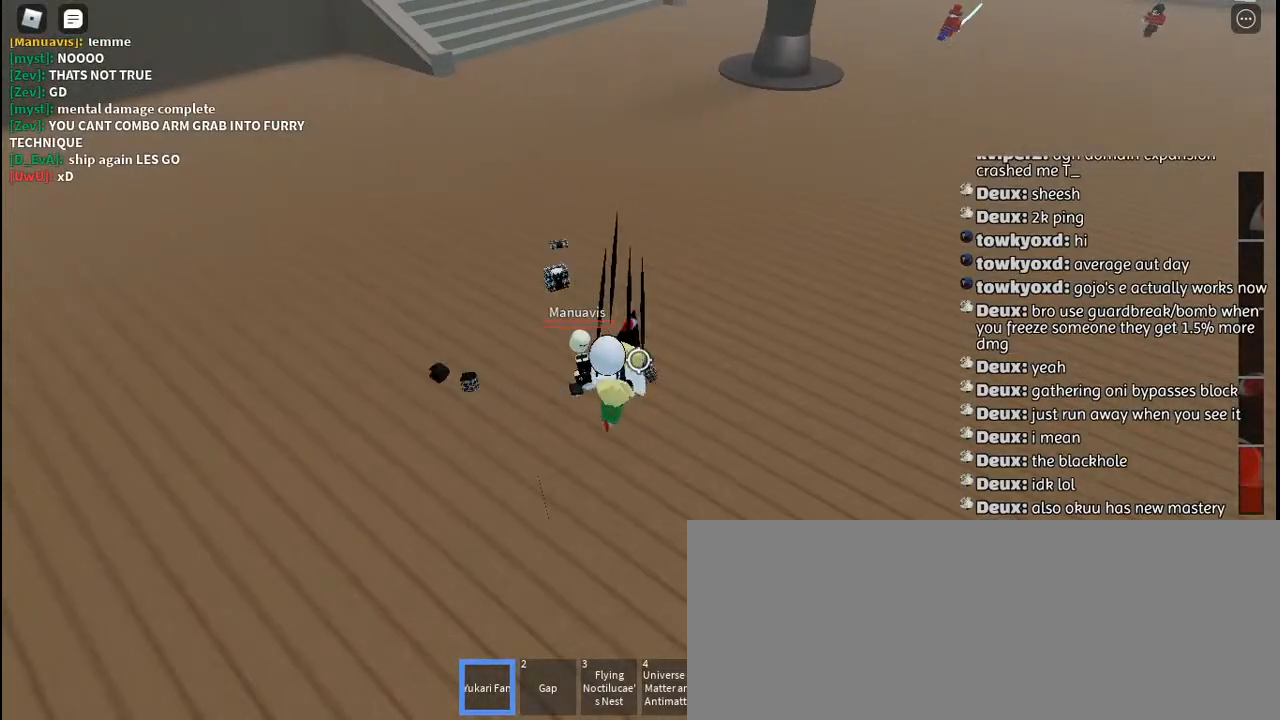
{"keys": [], "mouse": [], "events": [[384, "w", "down"], [467, "w", "up"]]}
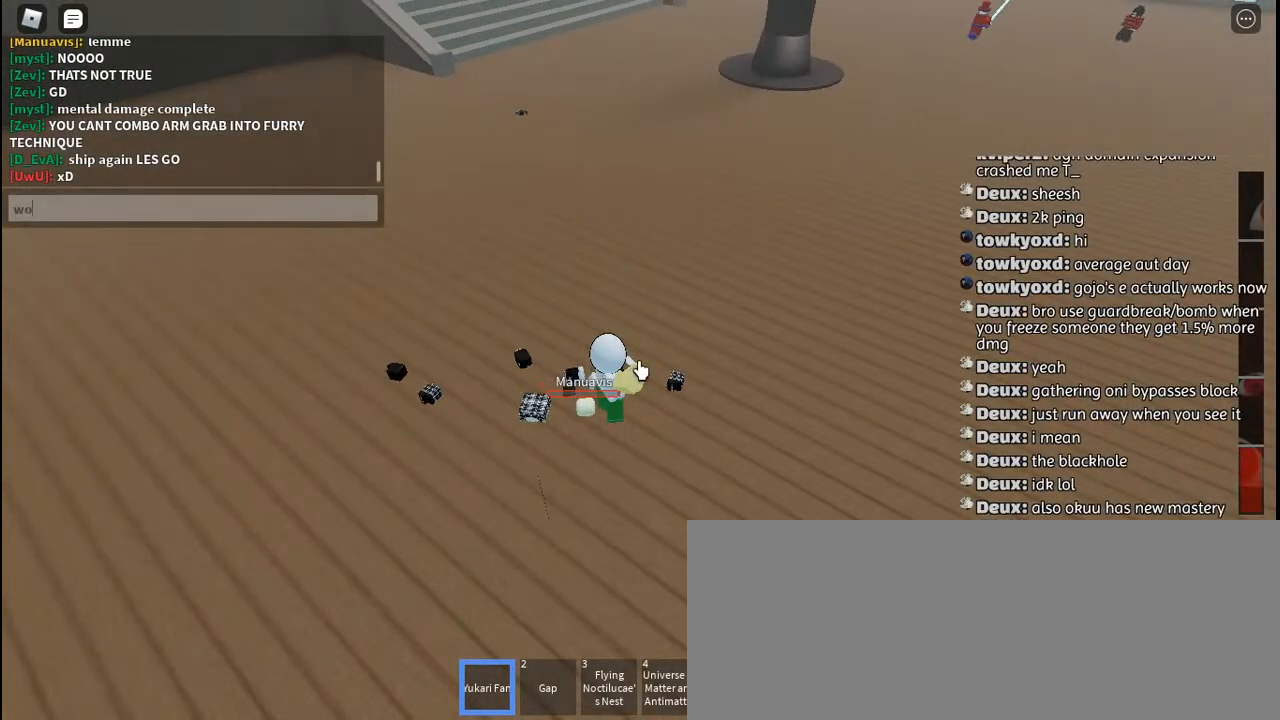
{"keys": ["r", "u"], "mouse": [], "events": [[50, "w", "down"], [117, "w", "up"], [450, "u", "down"], [500, "r", "down"]]}
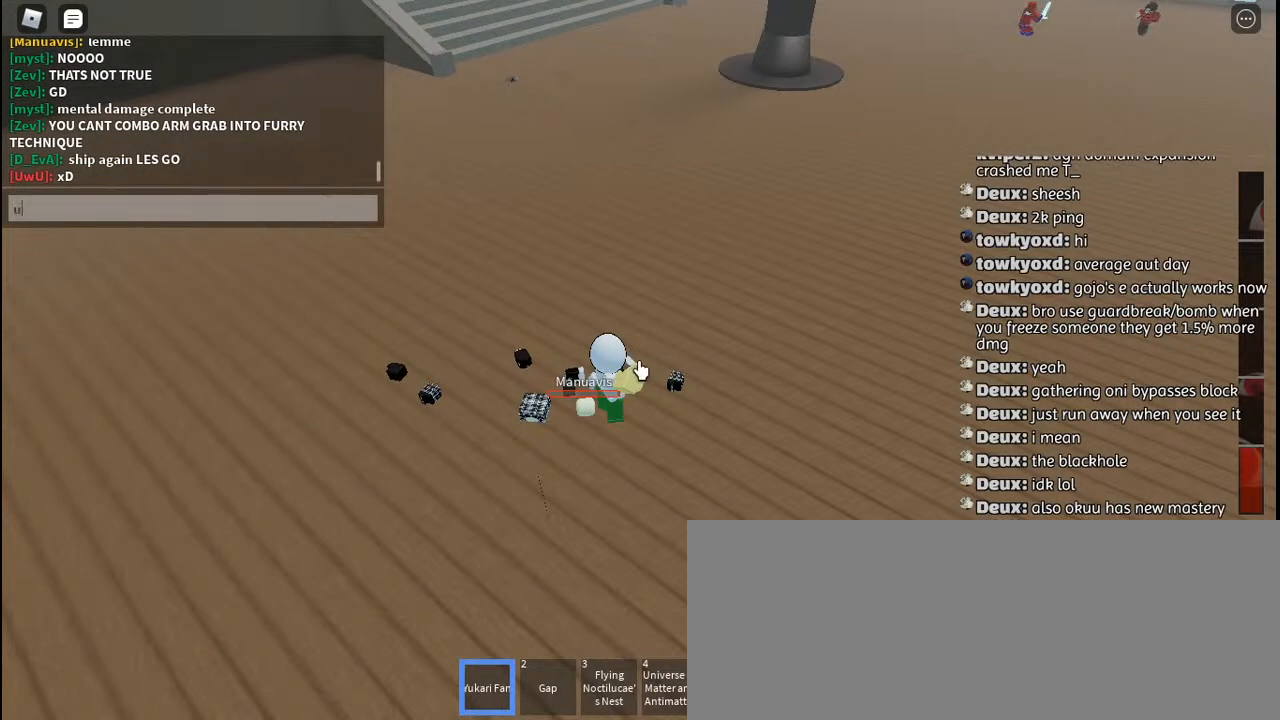
{"keys": ["d"], "mouse": [], "events": [[17, "u", "up"], [84, "space", "down"], [134, "r", "up"], [184, "space", "up"], [217, "a", "down"], [284, "d", "down"], [334, "a", "up"], [384, "d", "up"], [484, "d", "down"]]}
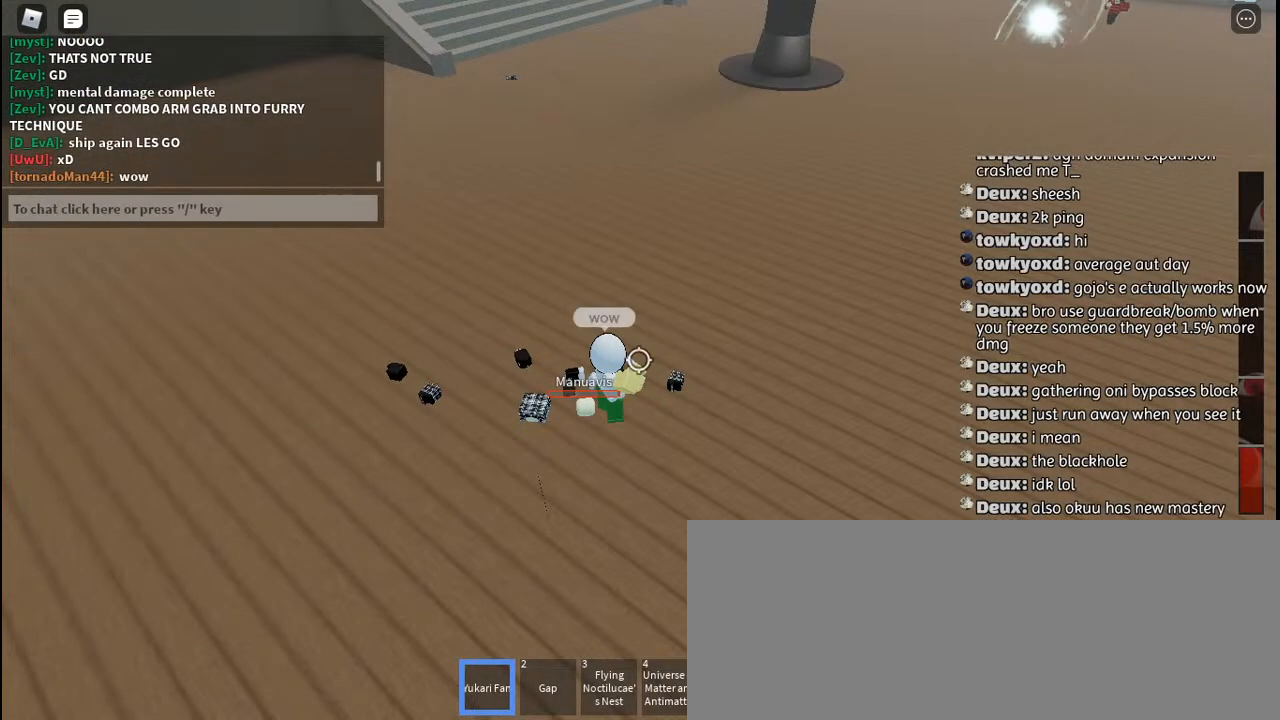
{"keys": ["w"], "mouse": [], "events": [[67, "w", "down"], [150, "q", "down"], [234, "space", "down"], [267, "w", "up"], [284, "q", "up"], [334, "space", "up"], [367, "w", "down"], [400, "d", "up"]]}
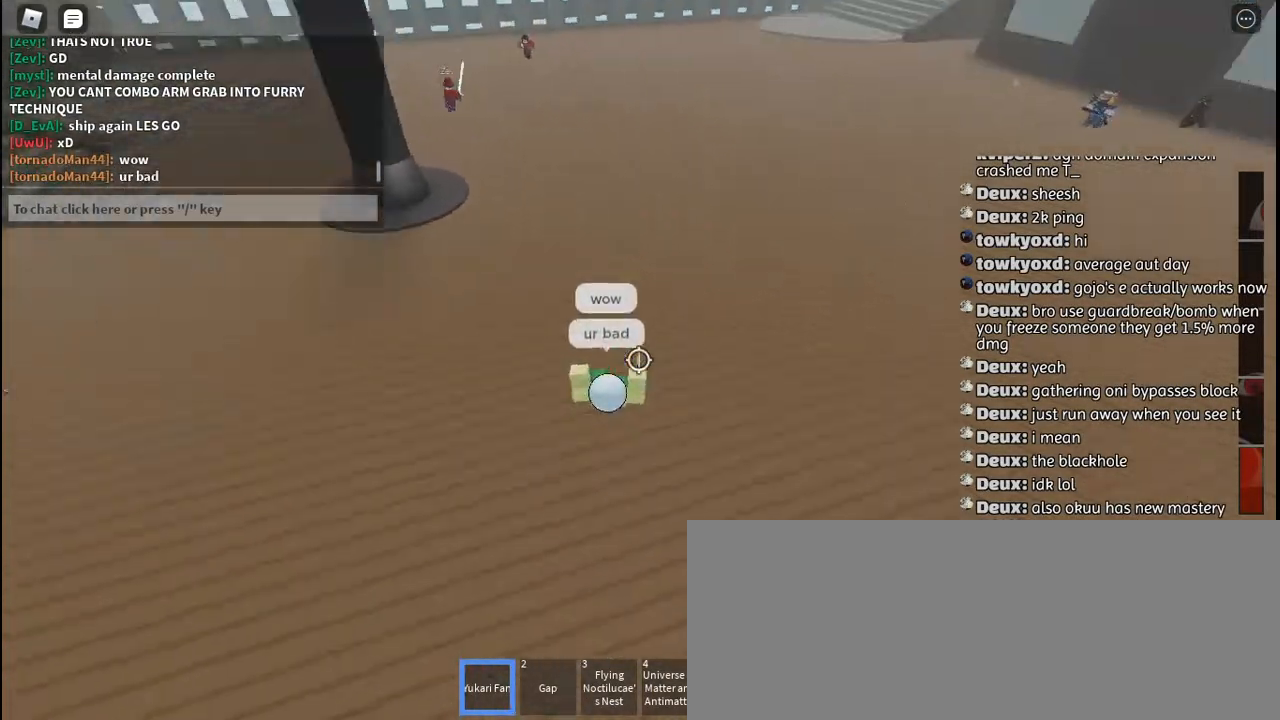
{"keys": ["d", "w"], "mouse": [], "events": [[184, "d", "down"], [184, "shift", "down"], [250, "shift", "up"]]}
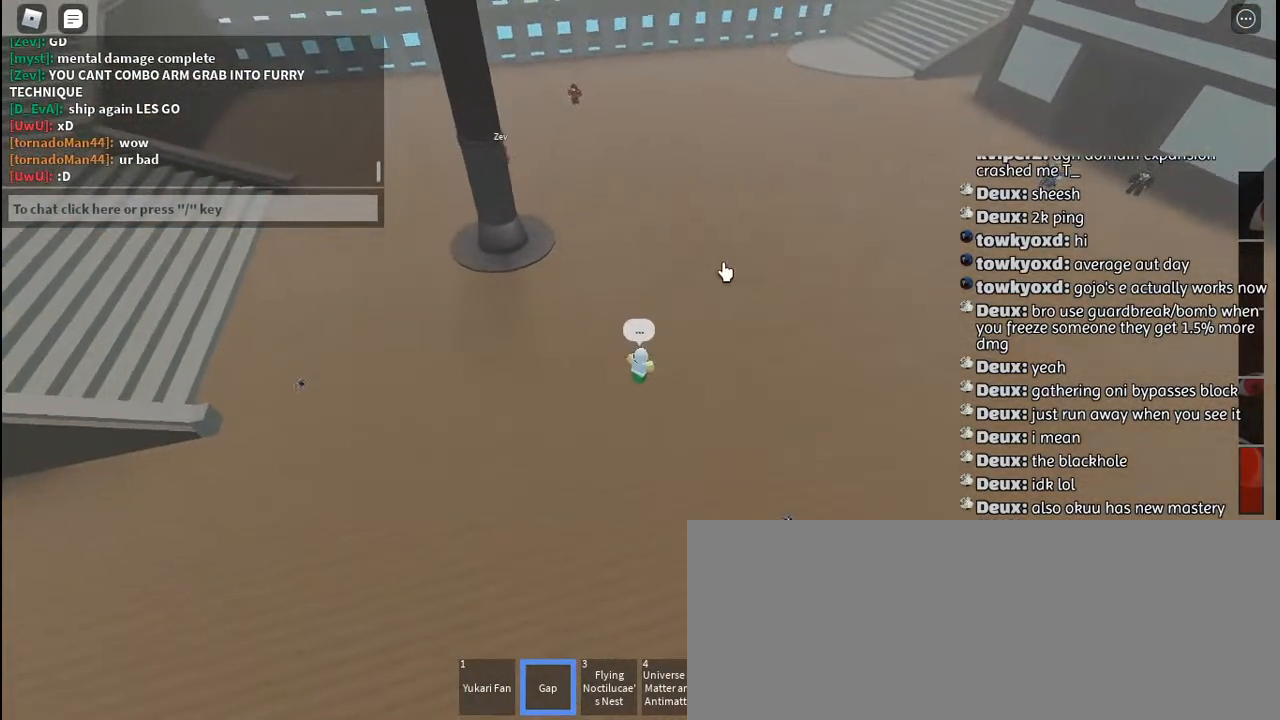
{"keys": ["d", "w"], "mouse": [], "events": []}
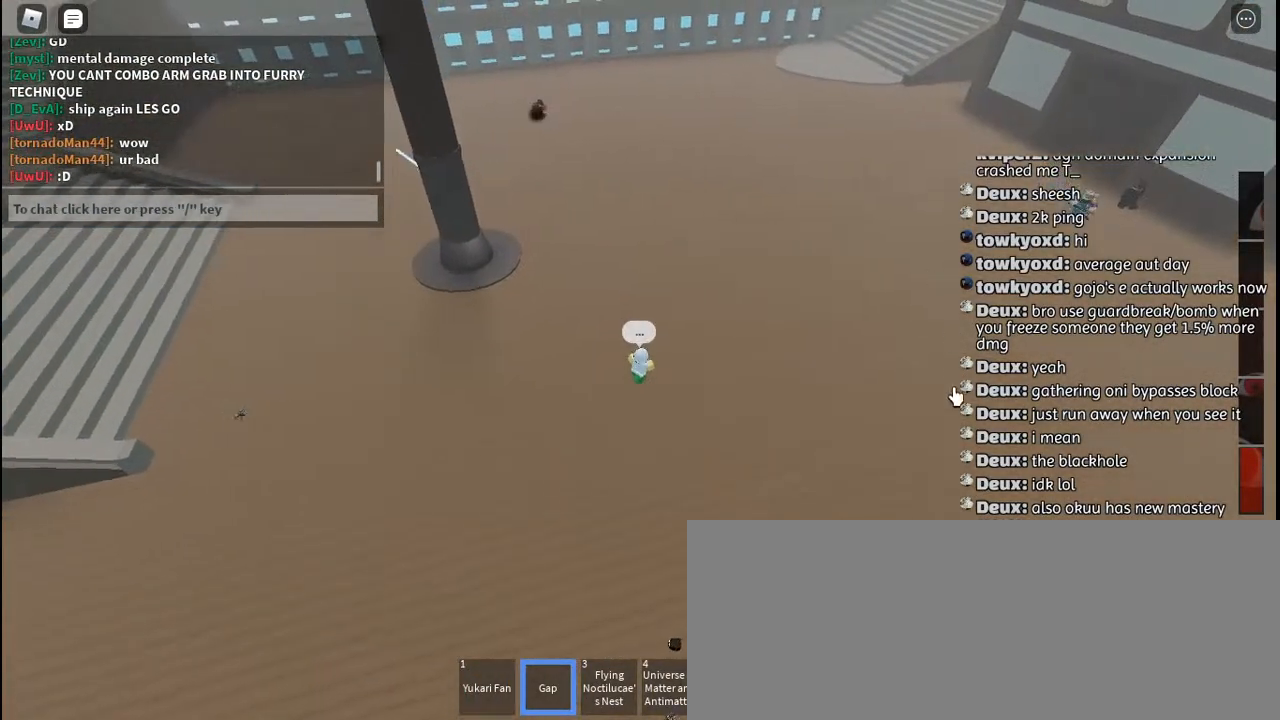
{"keys": ["w"], "mouse": [], "events": [[17, "d", "up"], [67, "mouse_wheel", "down"], [184, "d", "down"], [184, "mouse_wheel", "up"], [217, "shift", "down"], [250, "mouse_wheel", "down"], [267, "d", "up"], [267, "mouse_wheel", "up"], [334, "shift", "up"]]}
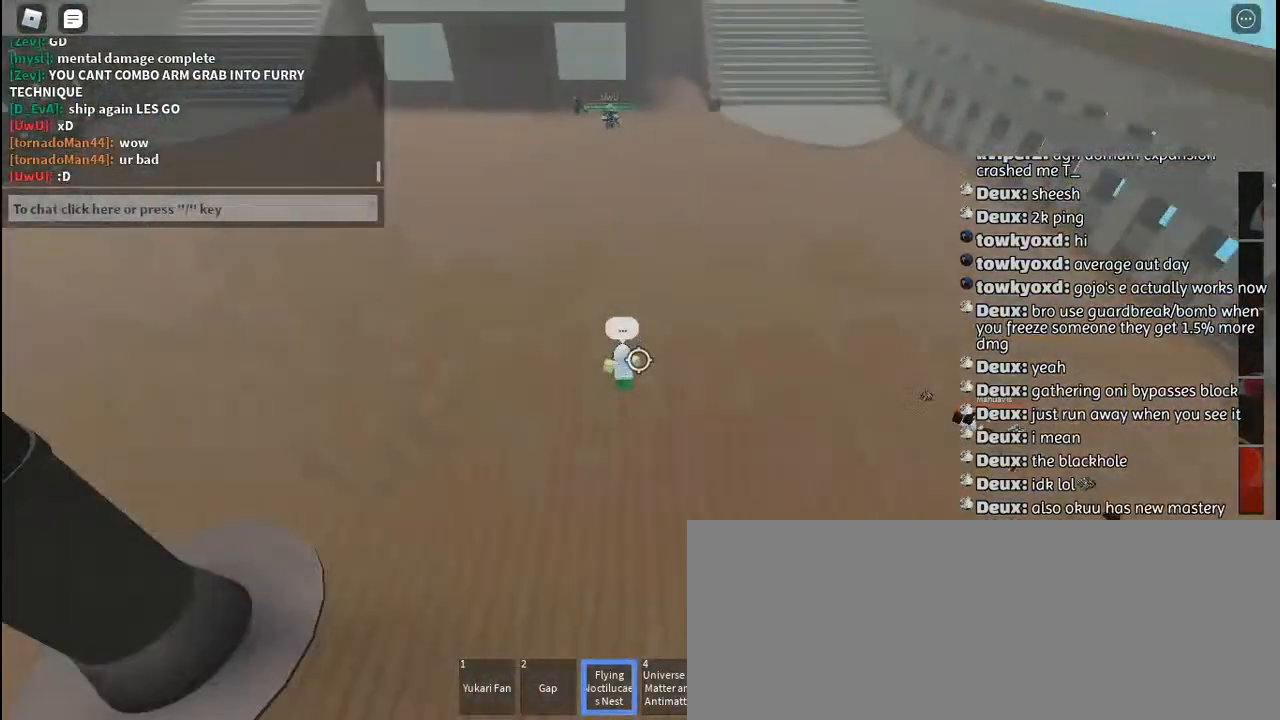
{"keys": ["w"], "mouse": [], "events": [[100, "d", "down"], [117, "mouse_wheel", "down"], [150, "mouse_wheel", "up"], [267, "d", "up"], [317, "mouse_wheel", "down"], [334, "mouse_wheel", "up"], [400, "mouse_wheel", "down"], [467, "mouse_wheel", "up"]]}
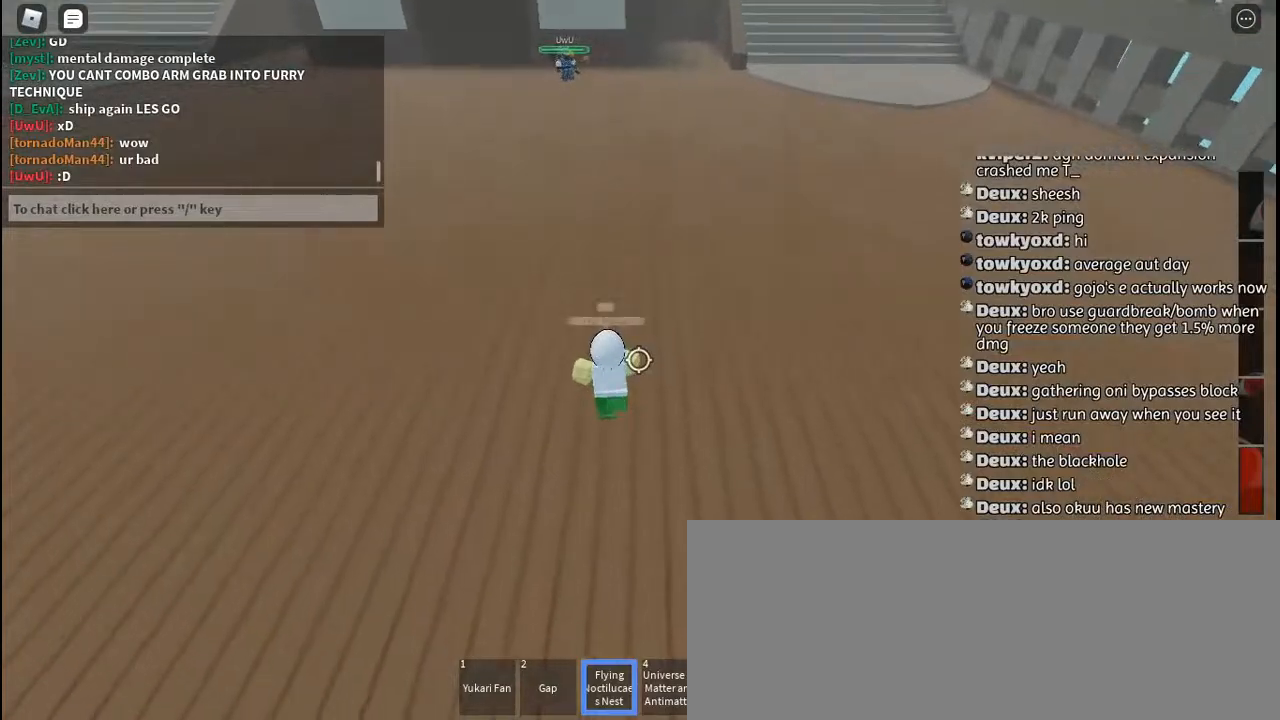
{"keys": ["w"], "mouse": [], "events": []}
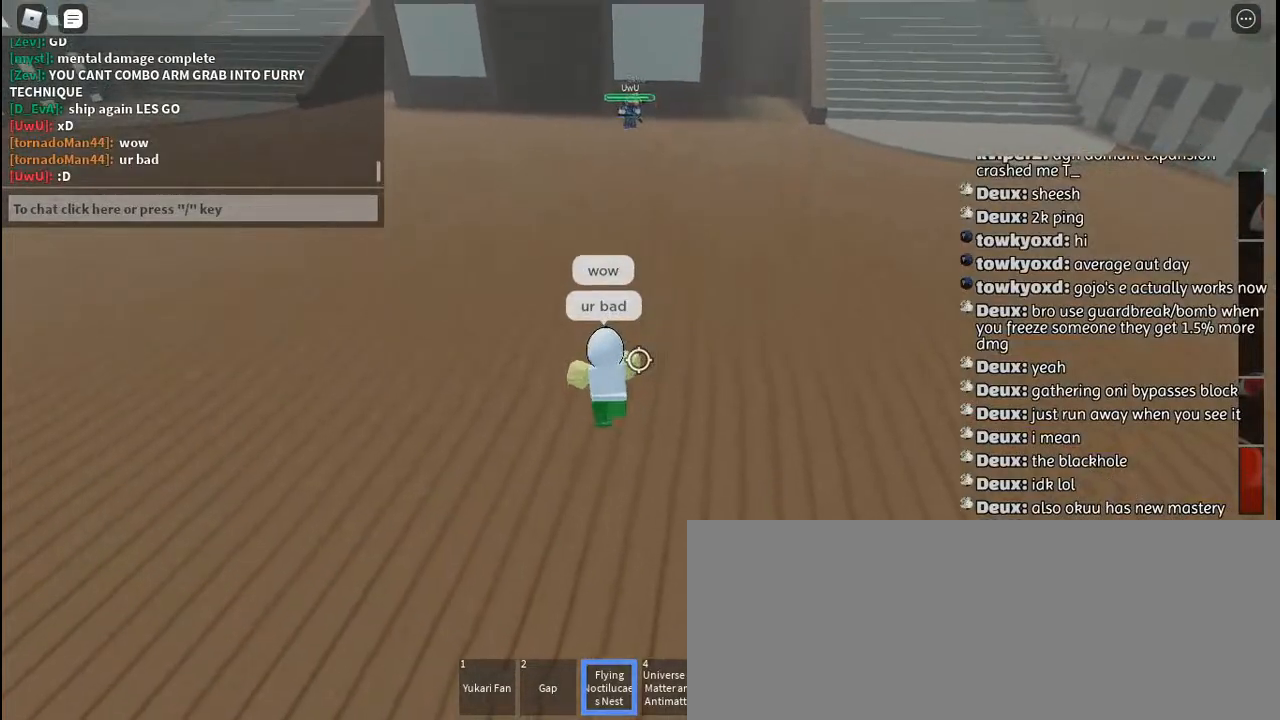
{"keys": ["w"], "mouse": [], "events": [[150, "mouse_right", "down"], [217, "space", "down"], [234, "mouse_right", "up"], [300, "space", "up"]]}
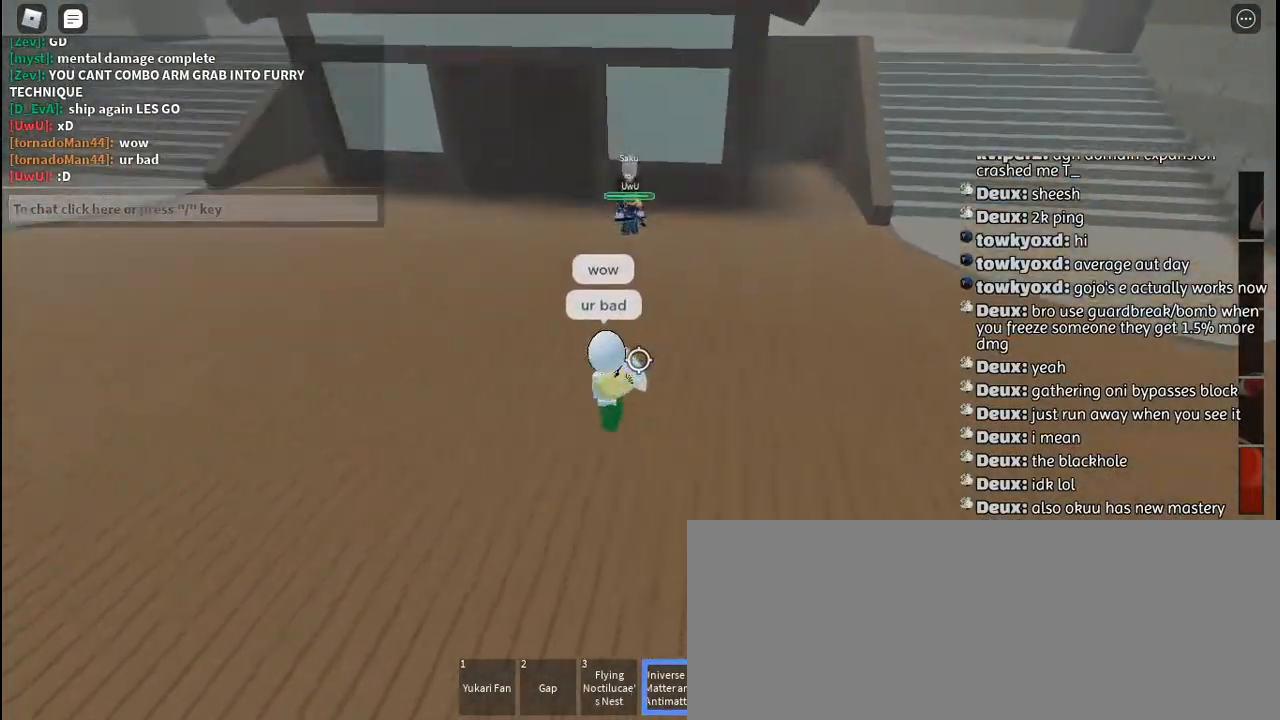
{"keys": [], "mouse": ["left"], "events": [[167, "mouse_left", "down"], [234, "mouse_left", "up"], [267, "w", "up"], [300, "mouse_left", "down"], [384, "mouse_left", "up"], [434, "mouse_left", "down"]]}
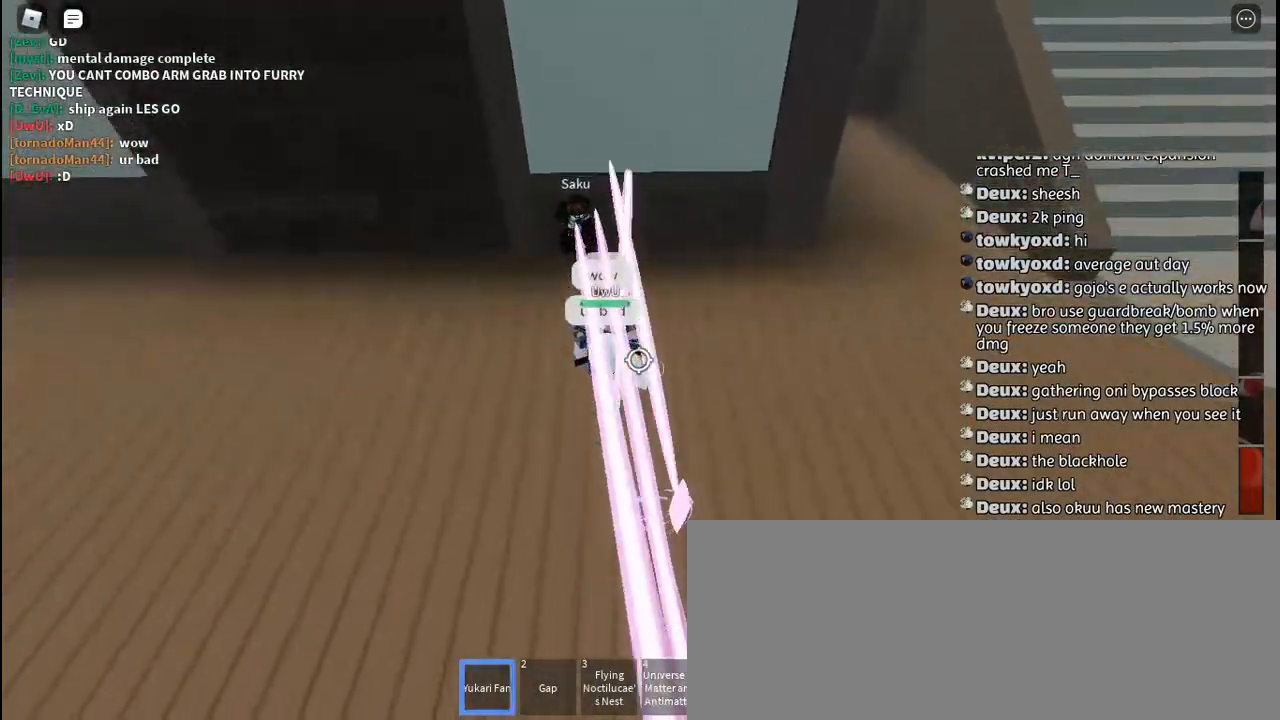
{"keys": [], "mouse": [], "events": [[17, "mouse_left", "up"], [67, "mouse_left", "down"], [150, "mouse_left", "up"], [217, "mouse_left", "down"], [300, "mouse_left", "up"], [317, "d", "down"], [367, "mouse_left", "down"], [434, "mouse_left", "up"], [467, "d", "up"]]}
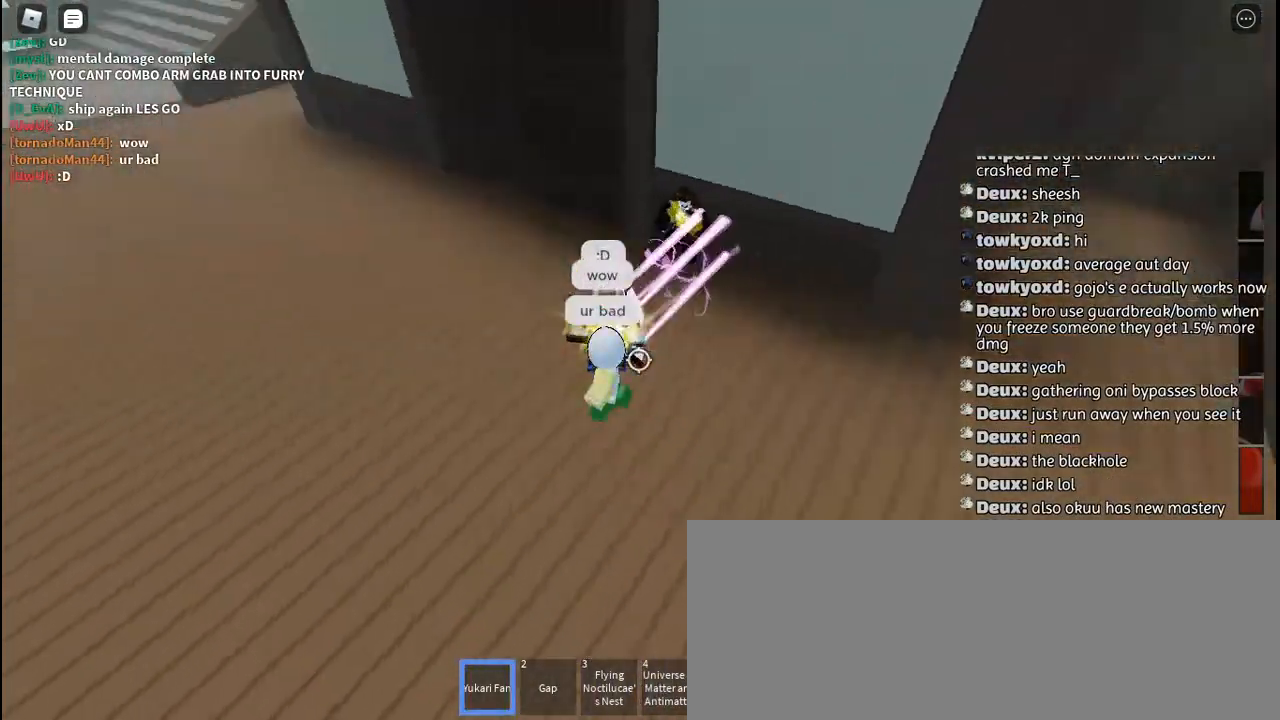
{"keys": ["d"], "mouse": ["left"], "events": [[17, "mouse_left", "down"], [100, "d", "down"], [100, "mouse_left", "up"], [150, "mouse_left", "down"], [234, "mouse_left", "up"], [284, "d", "up"], [300, "mouse_left", "down"], [384, "mouse_left", "up"], [450, "d", "down"], [467, "mouse_left", "down"]]}
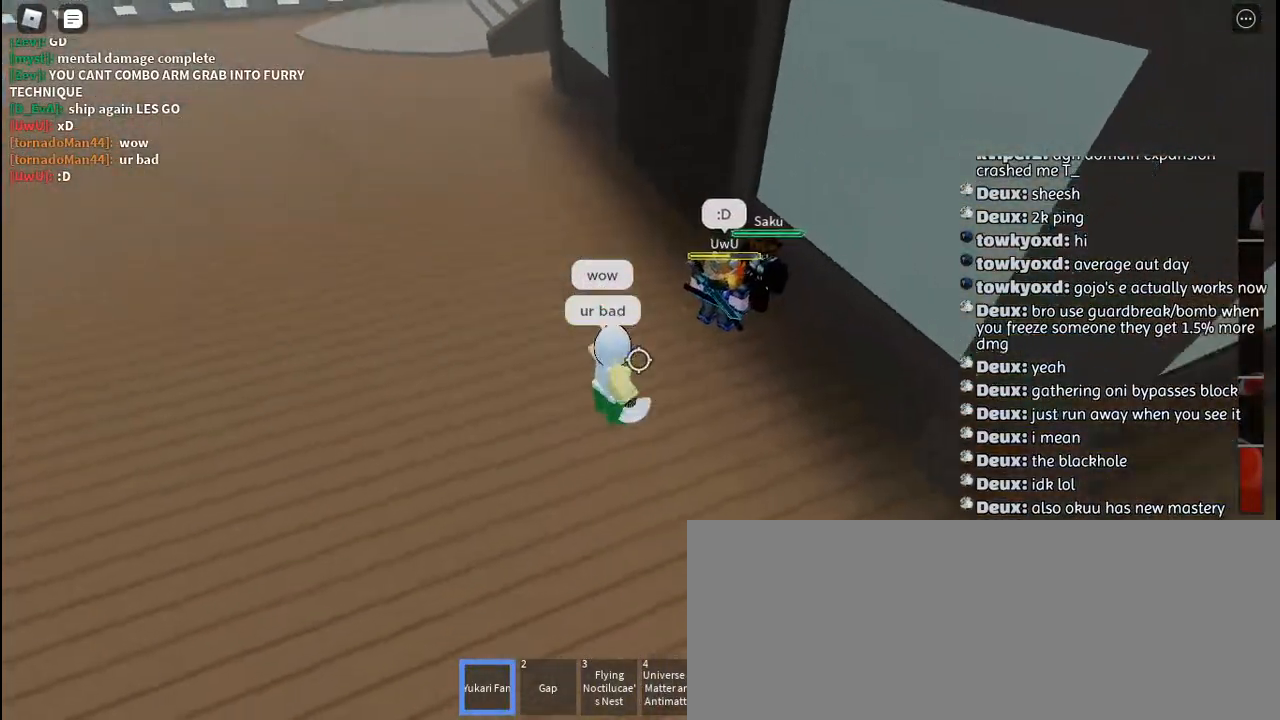
{"keys": [], "mouse": ["left"], "events": [[50, "mouse_left", "up"], [67, "w", "down"], [117, "mouse_left", "down"], [167, "d", "up"], [200, "mouse_left", "up"], [267, "mouse_left", "down"], [317, "d", "down"], [367, "mouse_left", "up"], [417, "mouse_left", "down"], [450, "w", "up"], [467, "d", "up"]]}
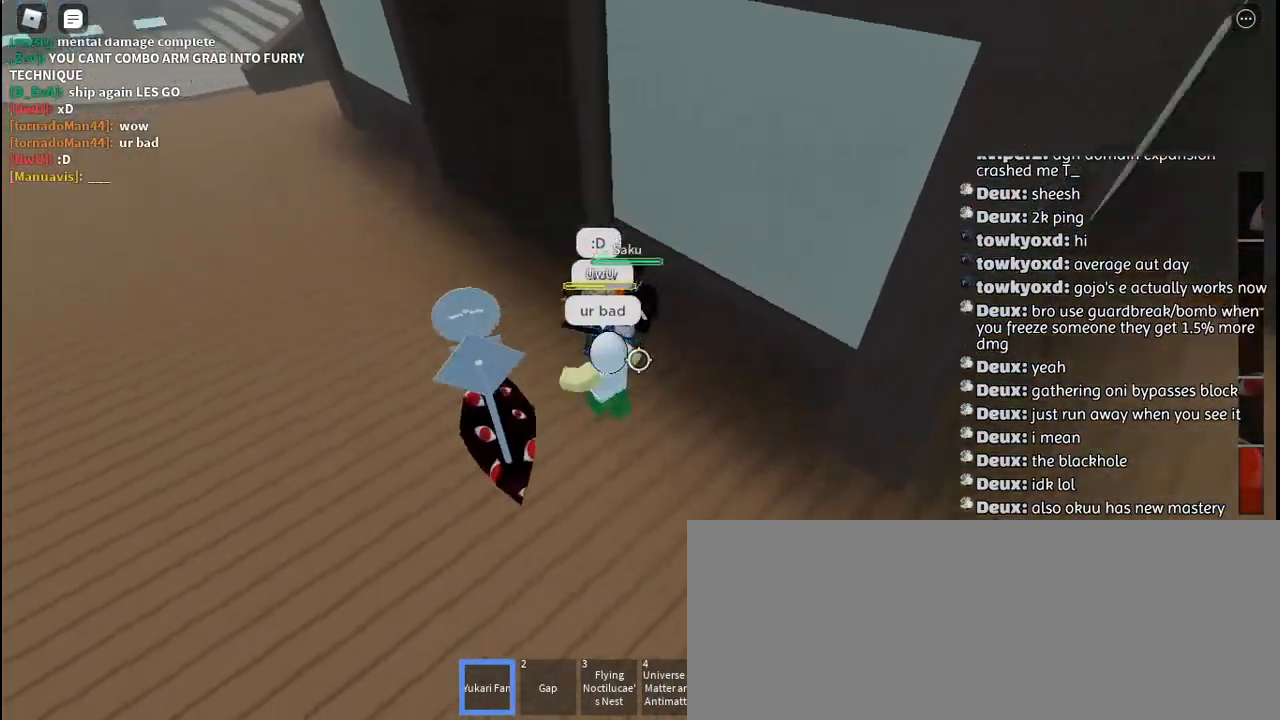
{"keys": [], "mouse": [], "events": [[17, "mouse_left", "up"], [84, "mouse_left", "down"], [167, "mouse_left", "up"], [234, "d", "down"], [234, "mouse_left", "down"], [284, "d", "up"], [300, "mouse_left", "up"], [367, "mouse_left", "down"], [467, "mouse_left", "up"]]}
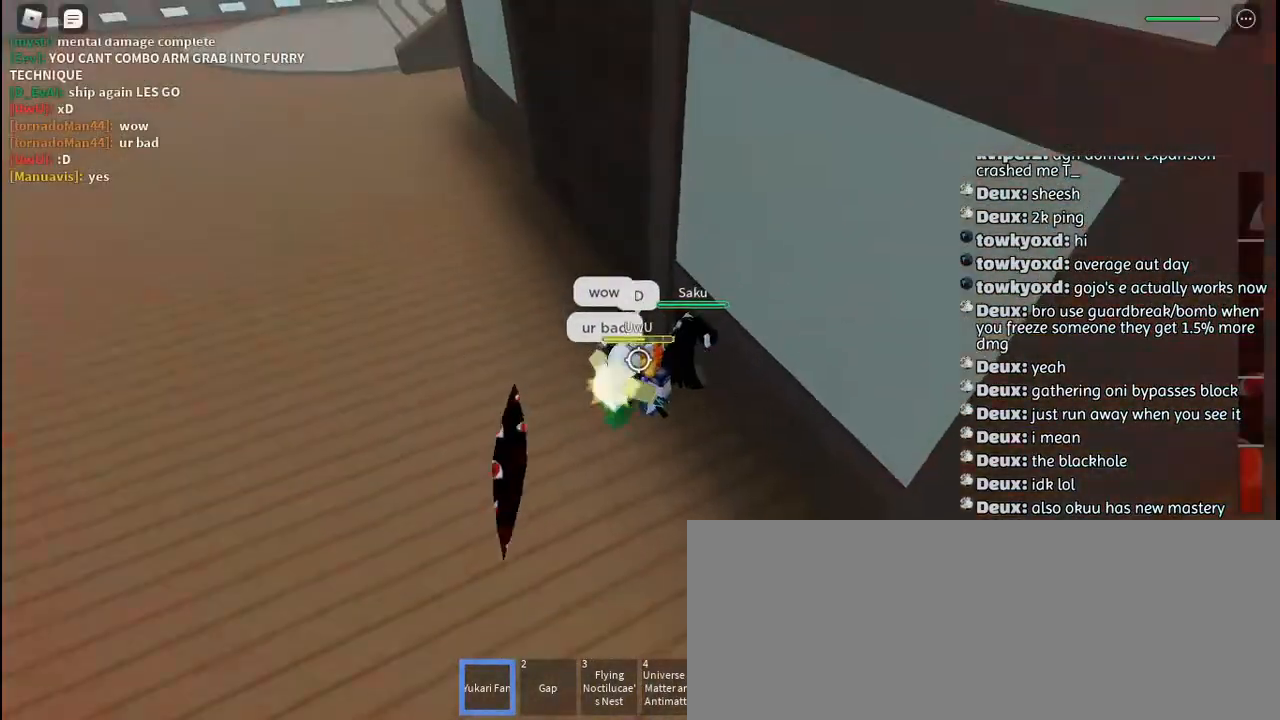
{"keys": ["s"], "mouse": [], "events": [[17, "mouse_left", "down"], [134, "mouse_left", "up"], [184, "mouse_left", "down"], [250, "s", "down"], [284, "mouse_left", "up"]]}
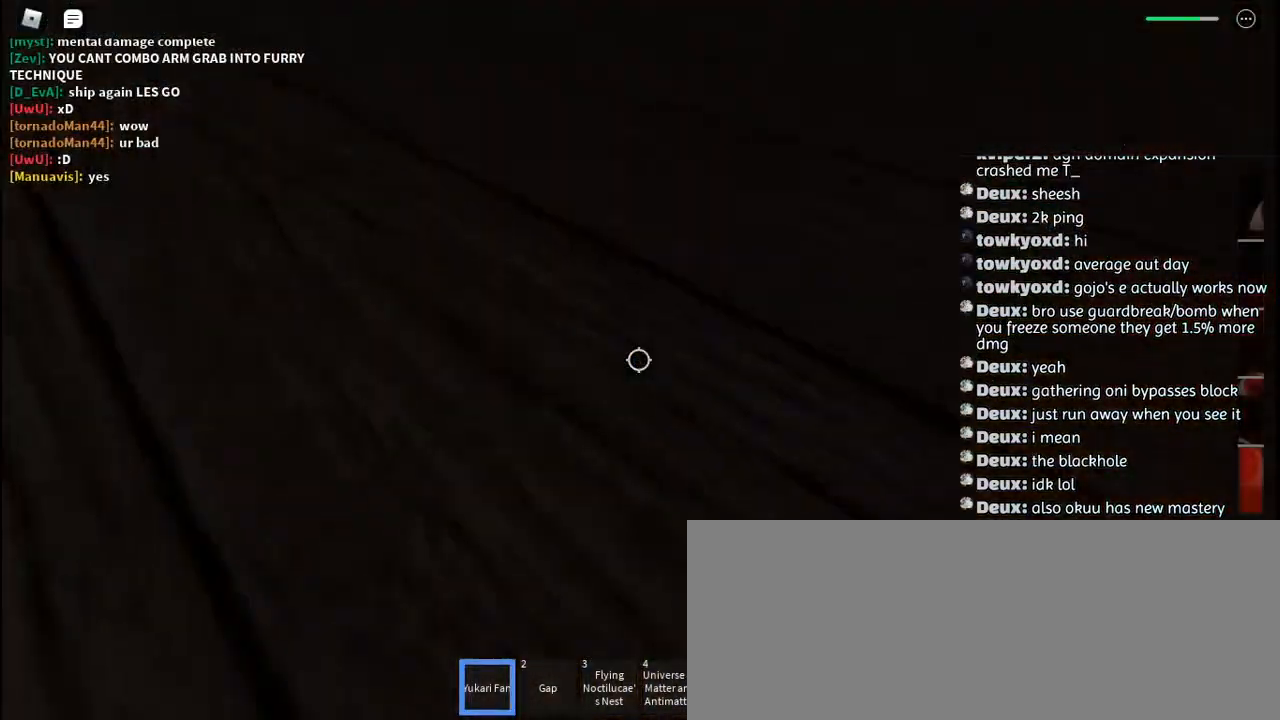
{"keys": ["q"], "mouse": ["left"], "events": [[300, "mouse_left", "down"], [350, "mouse_left", "up"], [350, "s", "up"], [417, "q", "down"], [450, "mouse_left", "down"]]}
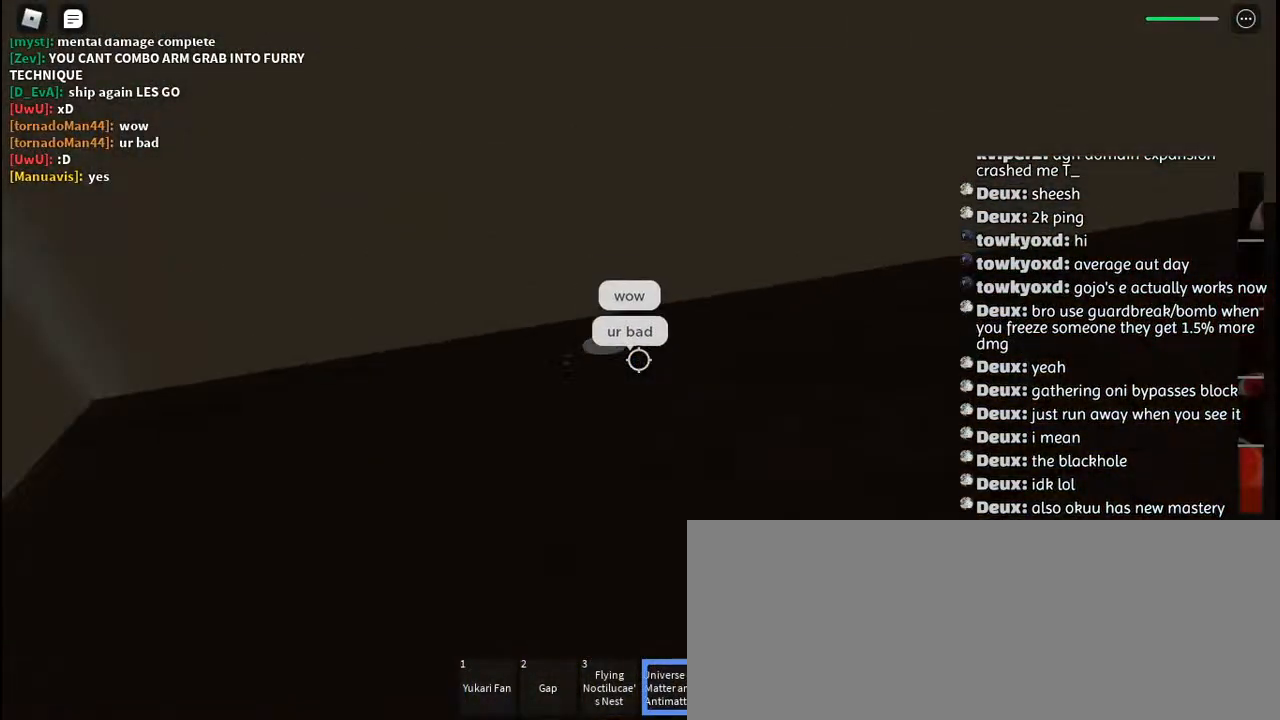
{"keys": ["w"], "mouse": ["left"], "events": [[17, "mouse_left", "up"], [17, "q", "up"], [84, "w", "down"], [100, "mouse_left", "down"], [184, "mouse_left", "up"], [250, "mouse_left", "down"], [300, "q", "down"], [350, "mouse_left", "up"], [434, "mouse_left", "down"], [434, "q", "up"]]}
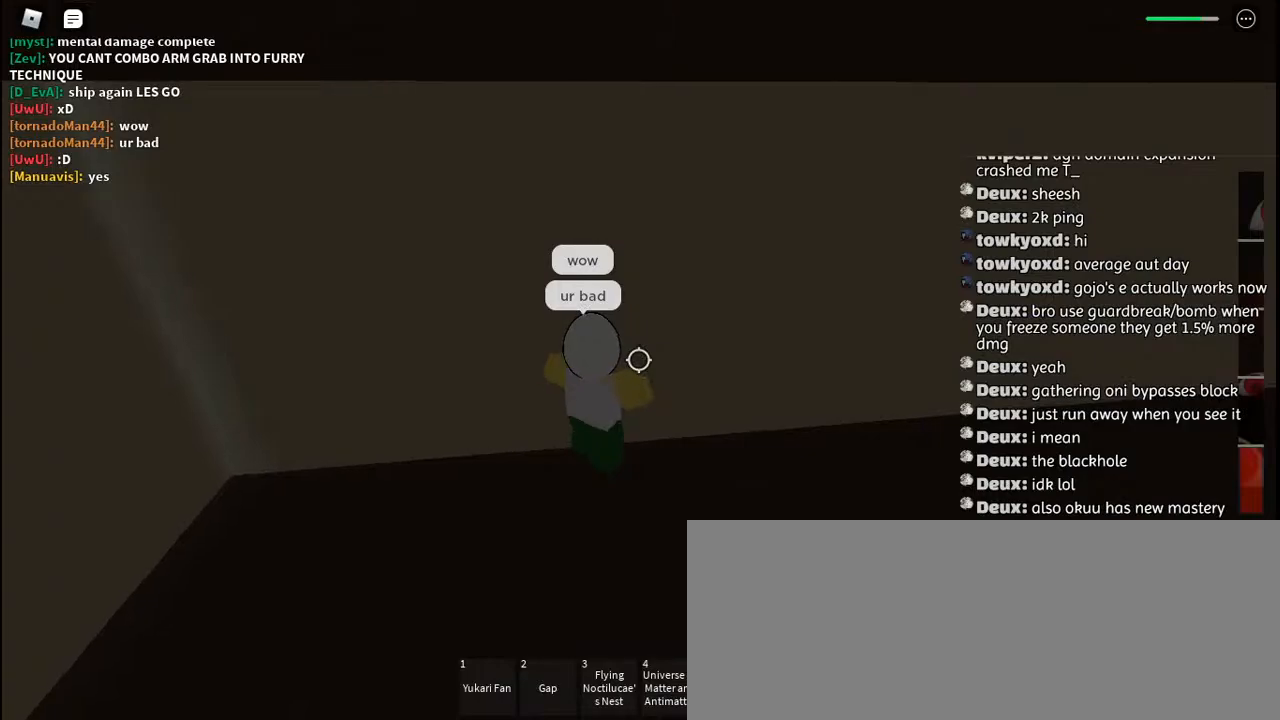
{"keys": ["d"], "mouse": [], "events": [[17, "mouse_left", "up"], [17, "q", "down"], [117, "q", "up"], [317, "mouse_left", "down"], [400, "d", "down"], [400, "mouse_left", "up"], [467, "w", "up"]]}
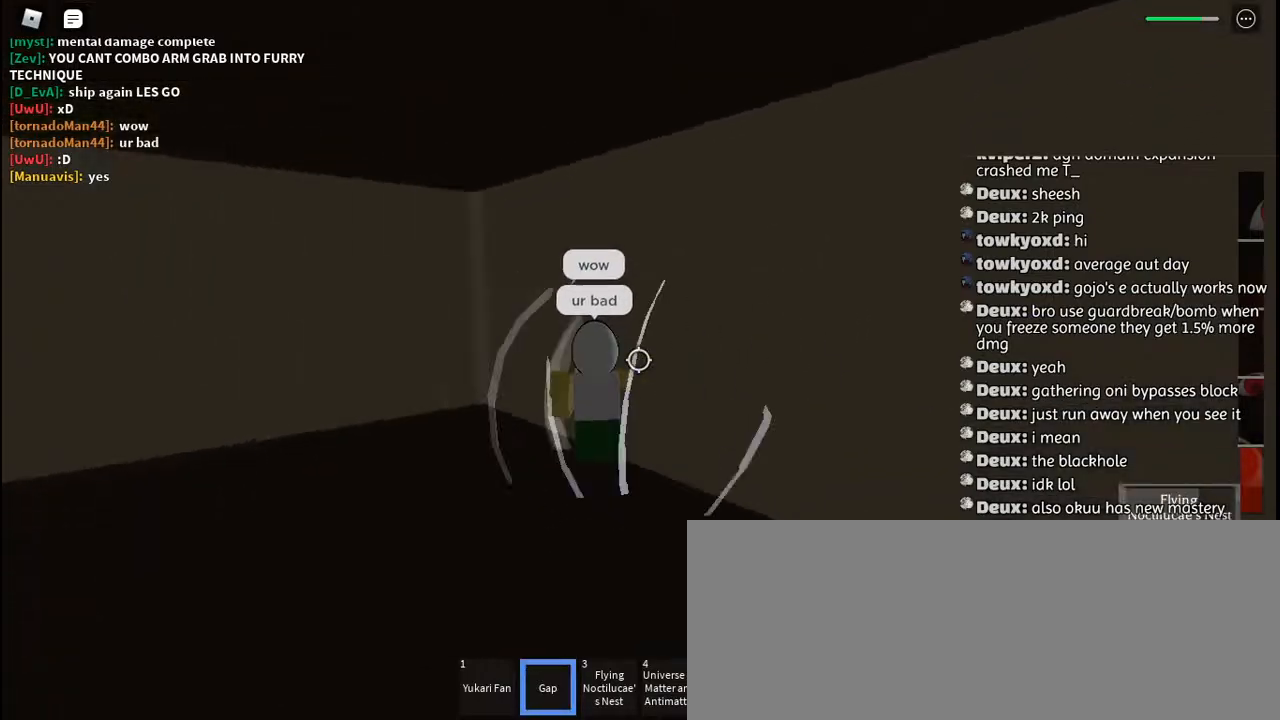
{"keys": ["d"], "mouse": [], "events": [[167, "mouse_wheel", "down"], [184, "mouse_wheel", "up"], [434, "mouse_wheel", "down"], [467, "mouse_wheel", "up"], [484, "mouse_wheel", "down"], [500, "mouse_wheel", "up"]]}
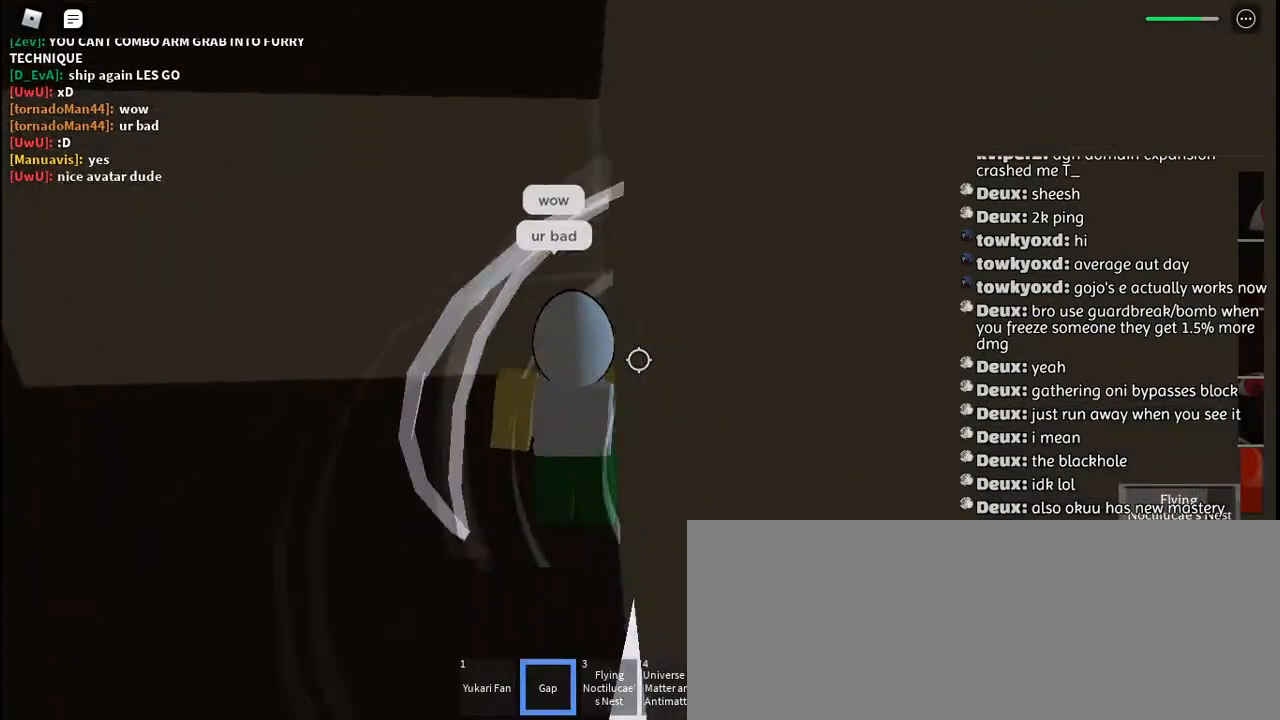
{"keys": ["d", "q"], "mouse": [], "events": [[484, "q", "down"]]}
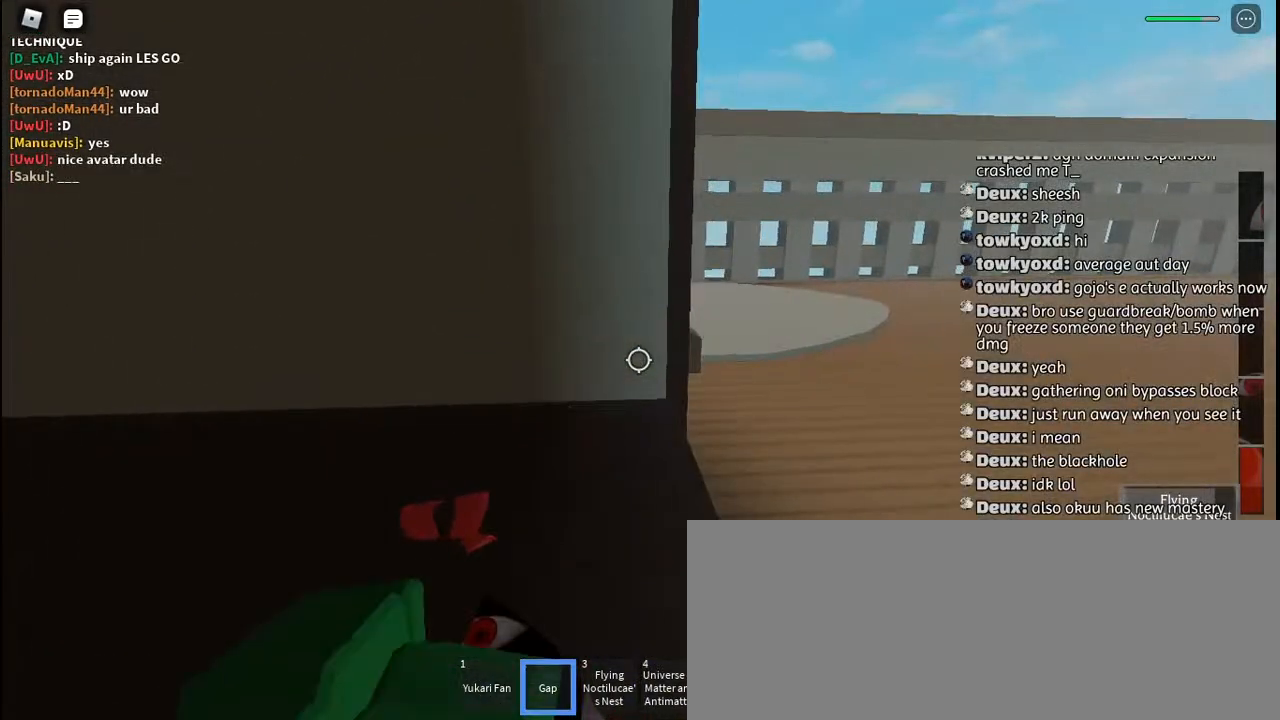
{"keys": ["d", "q"], "mouse": [], "events": [[50, "q", "up"], [134, "q", "down"], [217, "q", "up"], [300, "q", "down"], [367, "q", "up"], [467, "q", "down"]]}
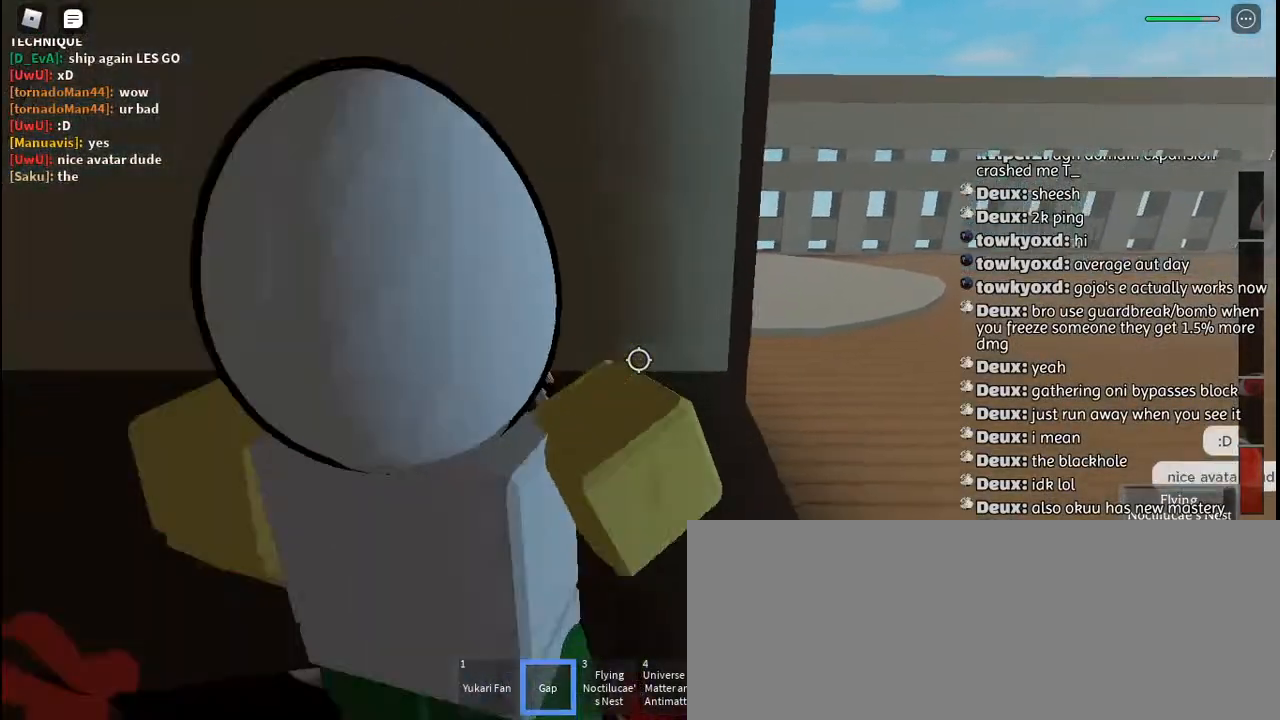
{"keys": ["d"], "mouse": [], "events": [[34, "q", "up"], [134, "q", "down"], [200, "q", "up"], [284, "q", "down"], [384, "q", "up"]]}
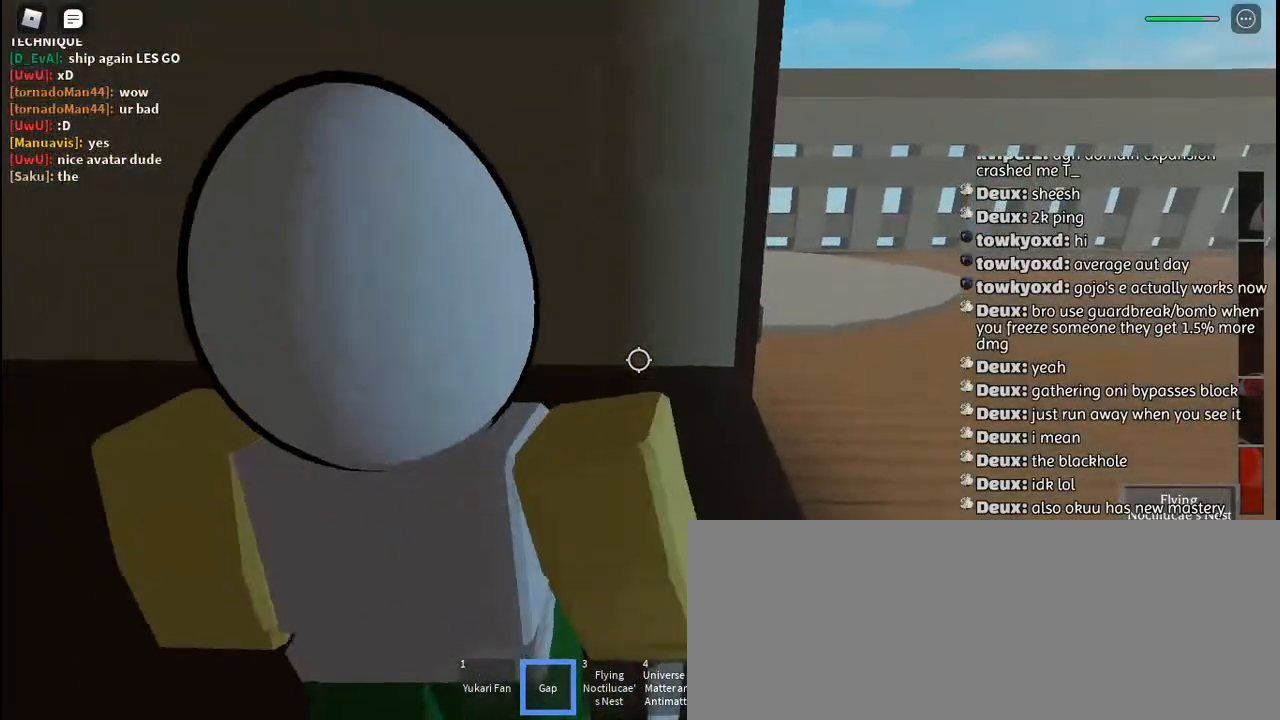
{"keys": ["d", "s"], "mouse": [], "events": [[34, "mouse_wheel", "down"], [267, "mouse_wheel", "up"], [417, "s", "down"]]}
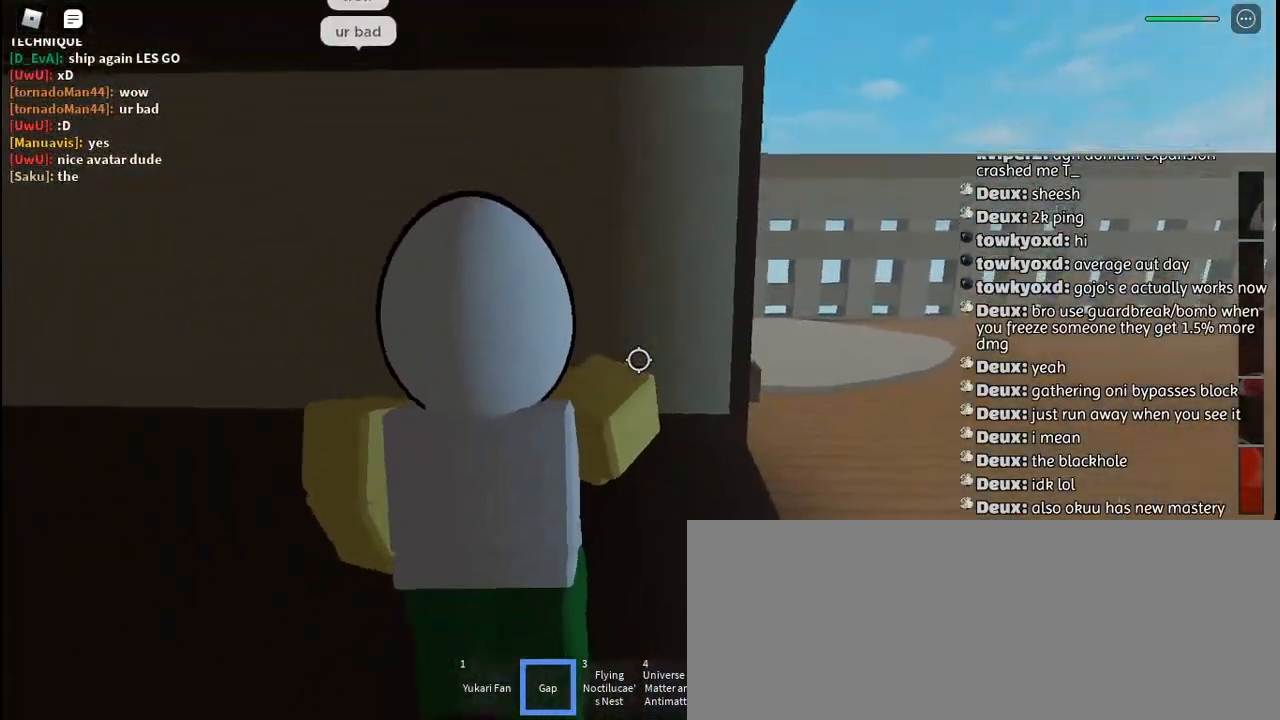
{"keys": ["d", "s"], "mouse": [], "events": []}